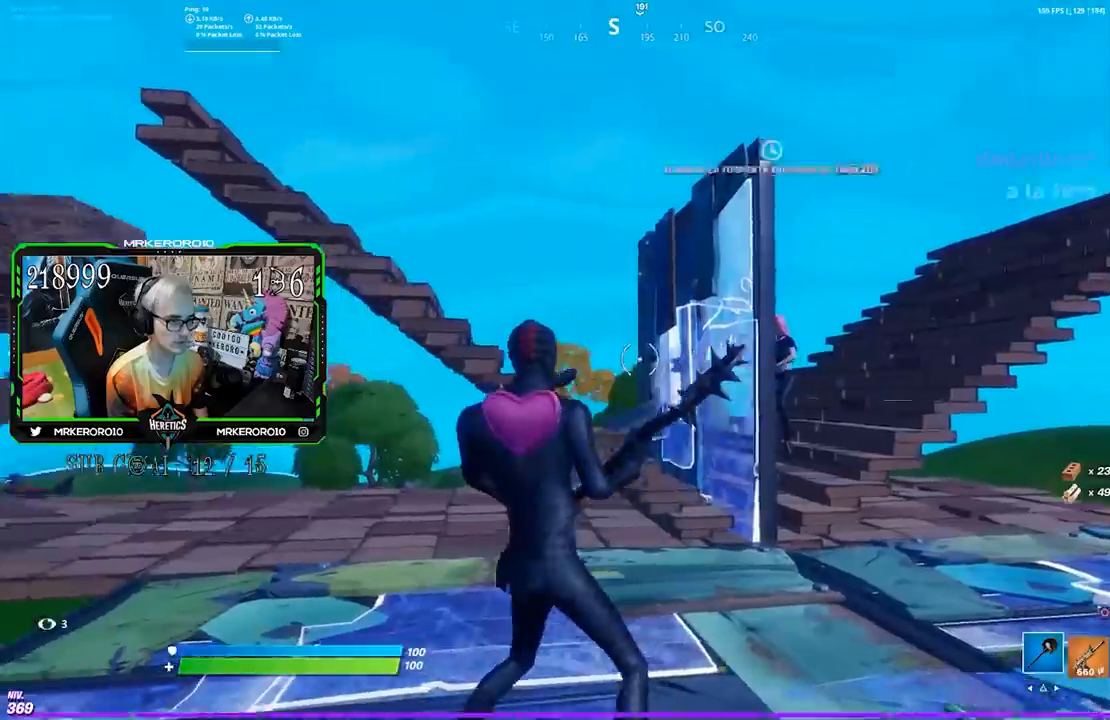
Gameplay with a controller (PlayStation layout); each line is a JSON object with the inputs held at the frame after it. "events" lists button and stick changes between this image and that frame as [ms after this image, input, new state], when the widget could be followed in between.
{"buttons": [], "left_stick": "left", "right_stick": "center", "events": [[117, "left_stick", "right"], [217, "left_stick", "down-right"], [317, "left_stick", "down-left"], [383, "left_stick", "left"], [383, "right_stick", "down-left"], [450, "right_stick", "center"]]}
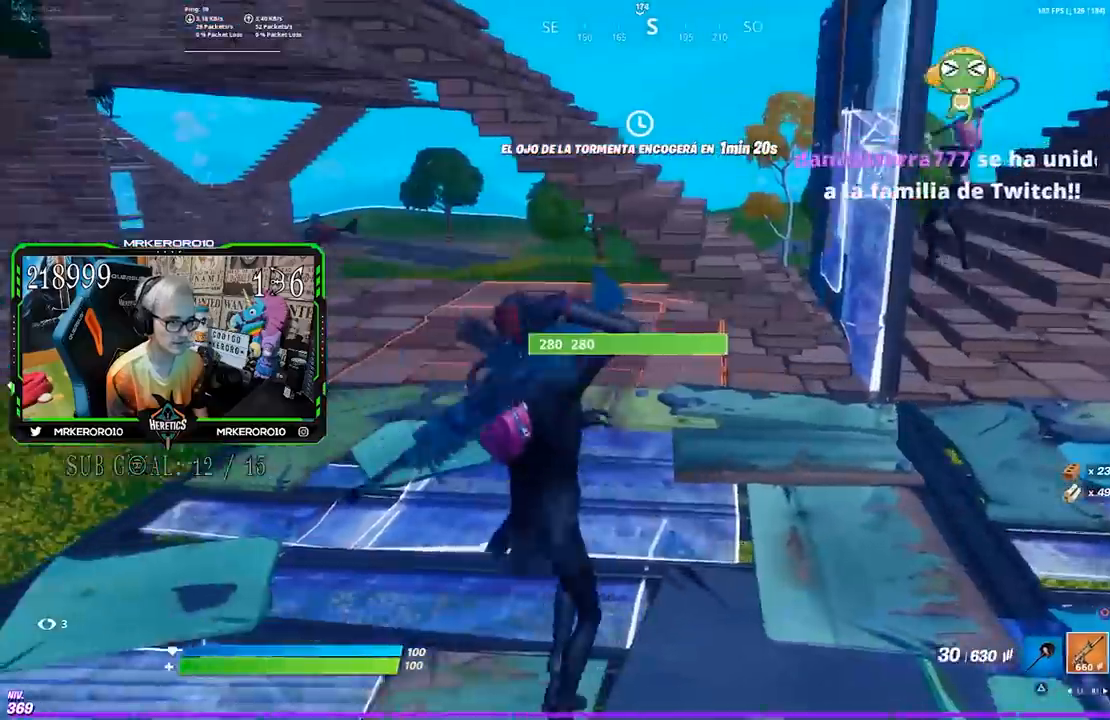
{"buttons": [], "left_stick": "down-left", "right_stick": "right", "events": [[33, "left_stick", "up-left"], [333, "left_stick", "down-left"], [417, "right_stick", "right"]]}
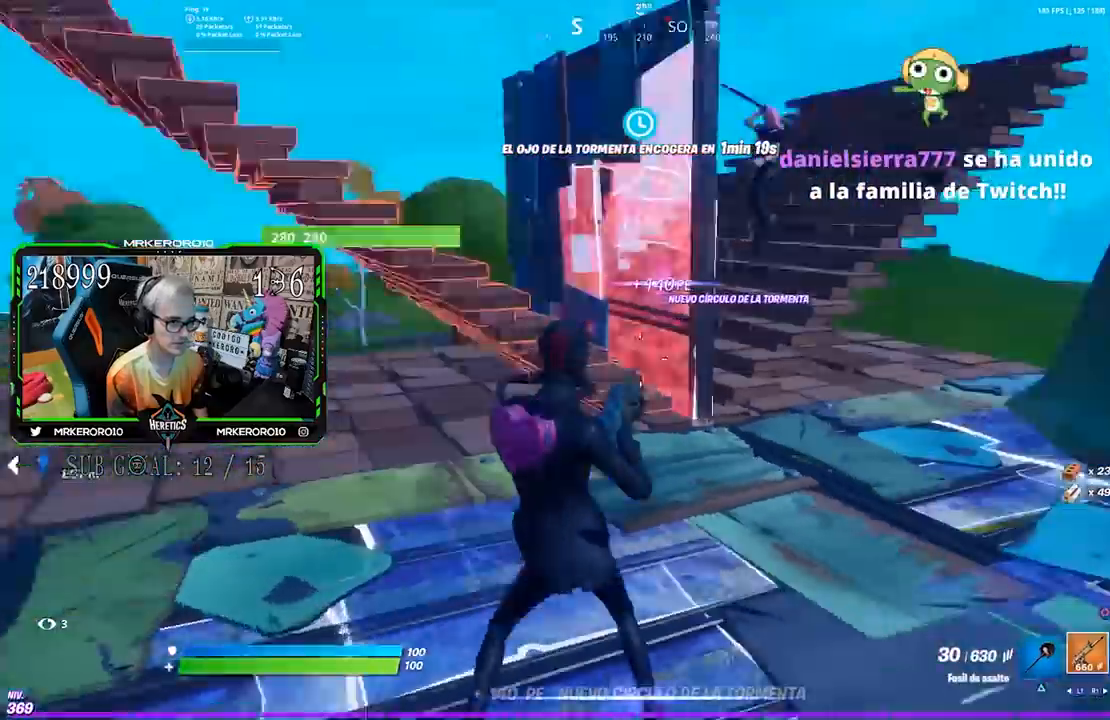
{"buttons": ["CROSS"], "left_stick": "up-left", "right_stick": "center", "events": [[17, "left_stick", "up-left"], [50, "right_stick", "center"], [483, "CROSS", "down"]]}
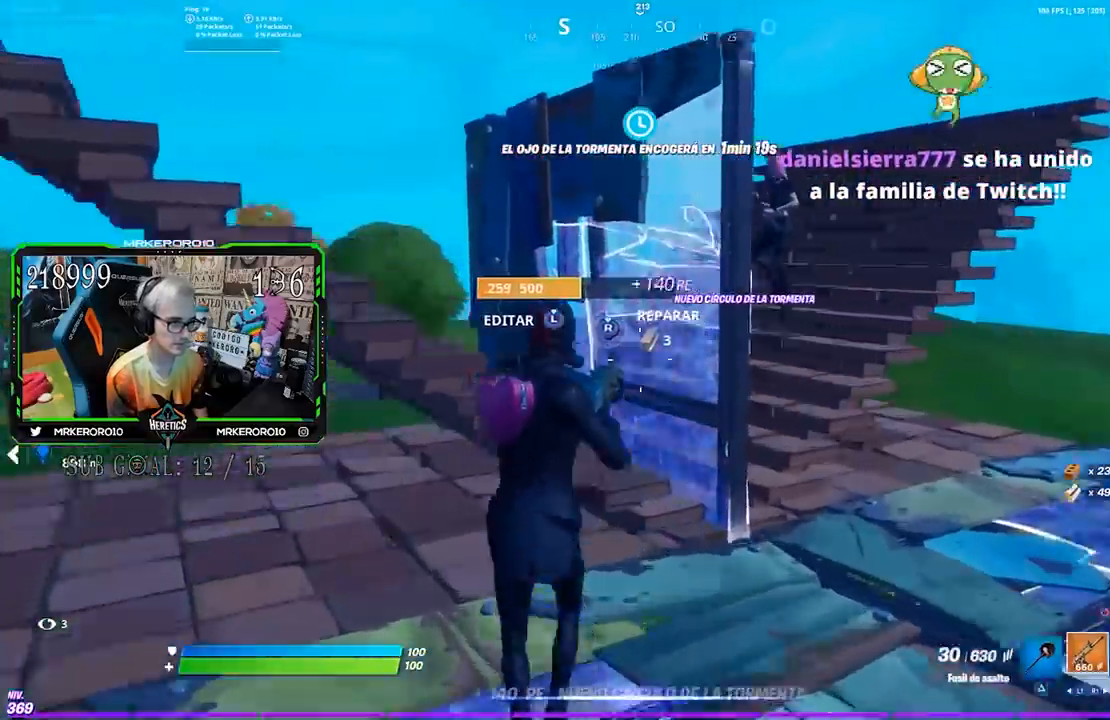
{"buttons": [], "left_stick": "up-left", "right_stick": "center", "events": [[83, "CROSS", "up"], [183, "right_stick", "left"], [283, "right_stick", "center"]]}
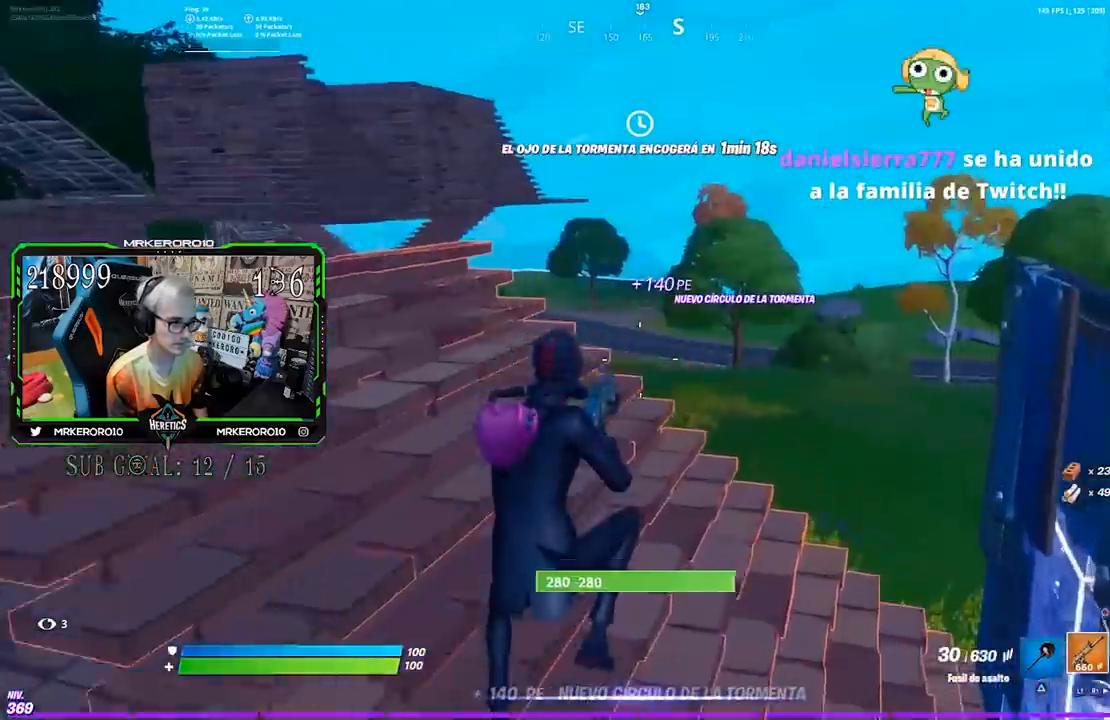
{"buttons": [], "left_stick": "up-left", "right_stick": "center", "events": [[183, "right_stick", "right"], [417, "right_stick", "center"]]}
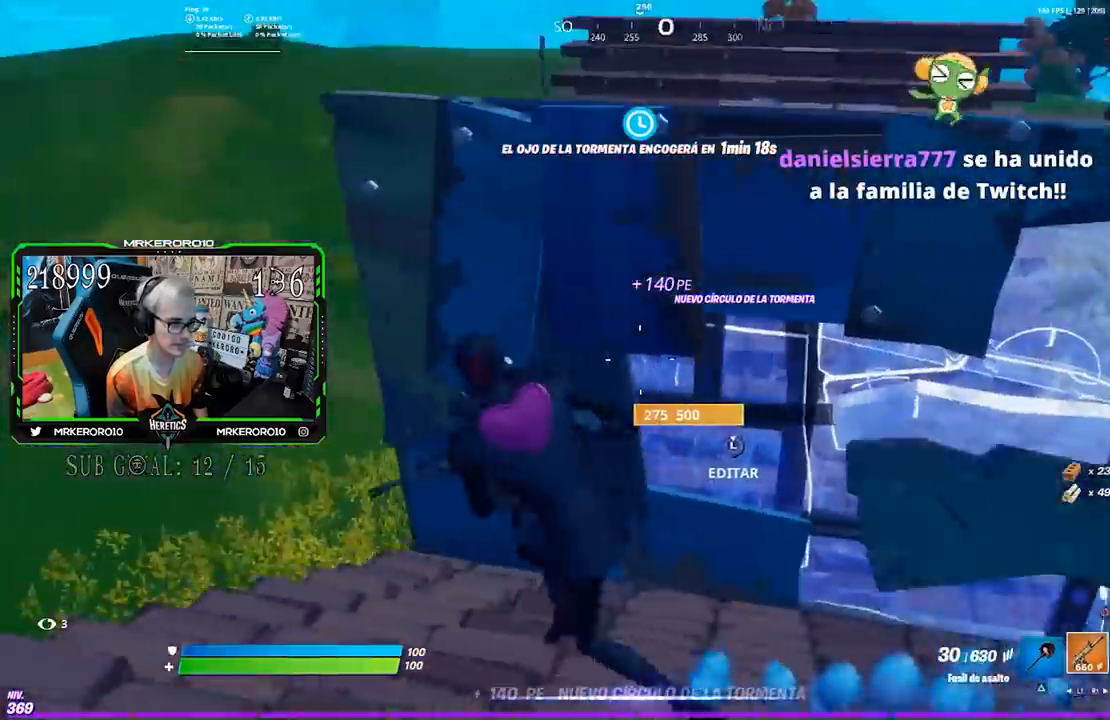
{"buttons": [], "left_stick": "up", "right_stick": "center", "events": [[50, "right_stick", "right"], [150, "left_stick", "up"], [150, "right_stick", "center"], [317, "left_stick", "up-right"], [500, "left_stick", "up"]]}
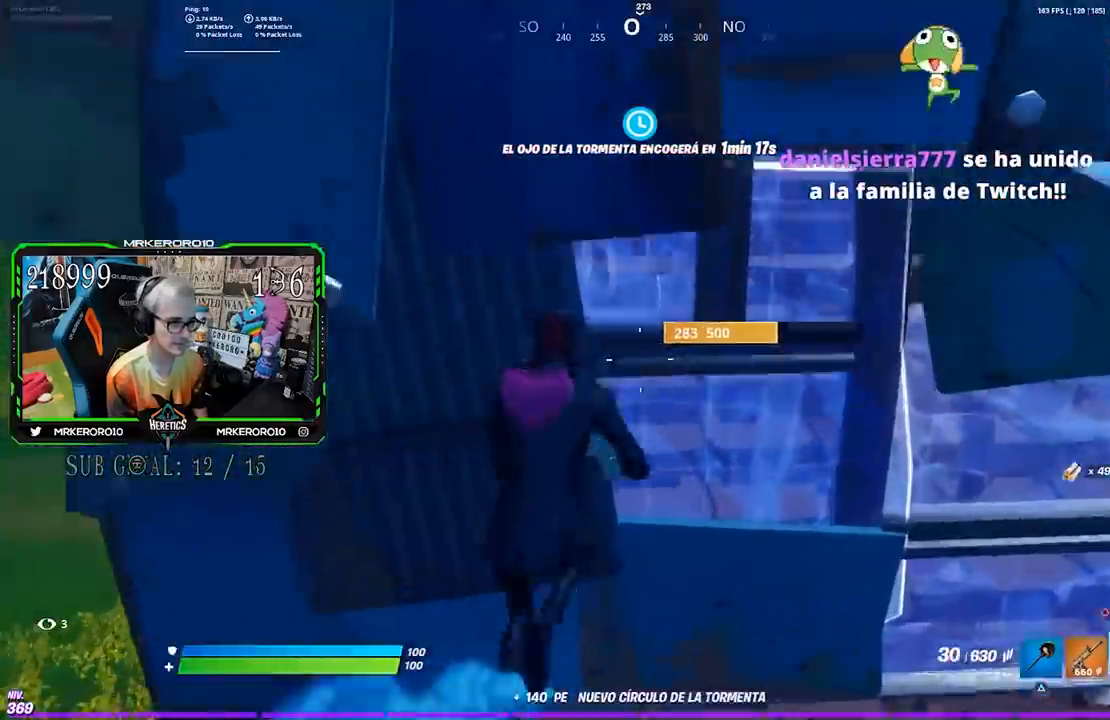
{"buttons": [], "left_stick": "down", "right_stick": "center", "events": [[17, "right_stick", "up"], [150, "left_stick", "up-left"], [150, "right_stick", "center"], [383, "left_stick", "down"]]}
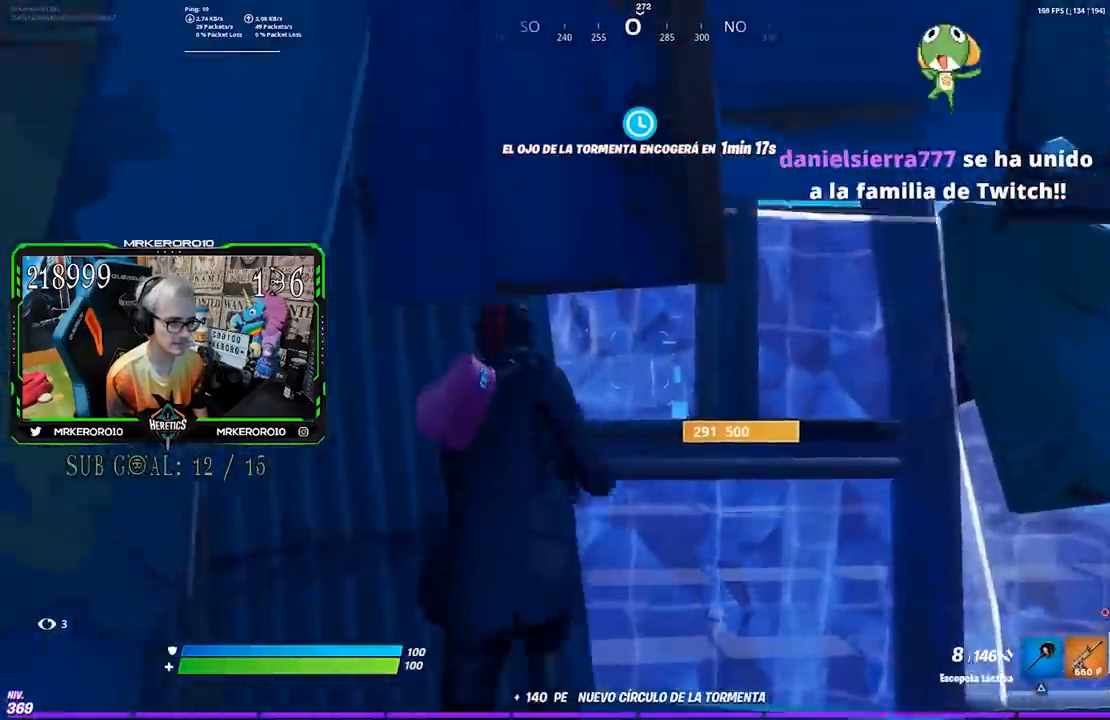
{"buttons": ["R2"], "left_stick": "down-right", "right_stick": "right", "events": [[83, "L3", "down"], [250, "L3", "up"], [317, "right_stick", "left"], [350, "R2", "down"], [350, "left_stick", "down-right"], [383, "right_stick", "right"]]}
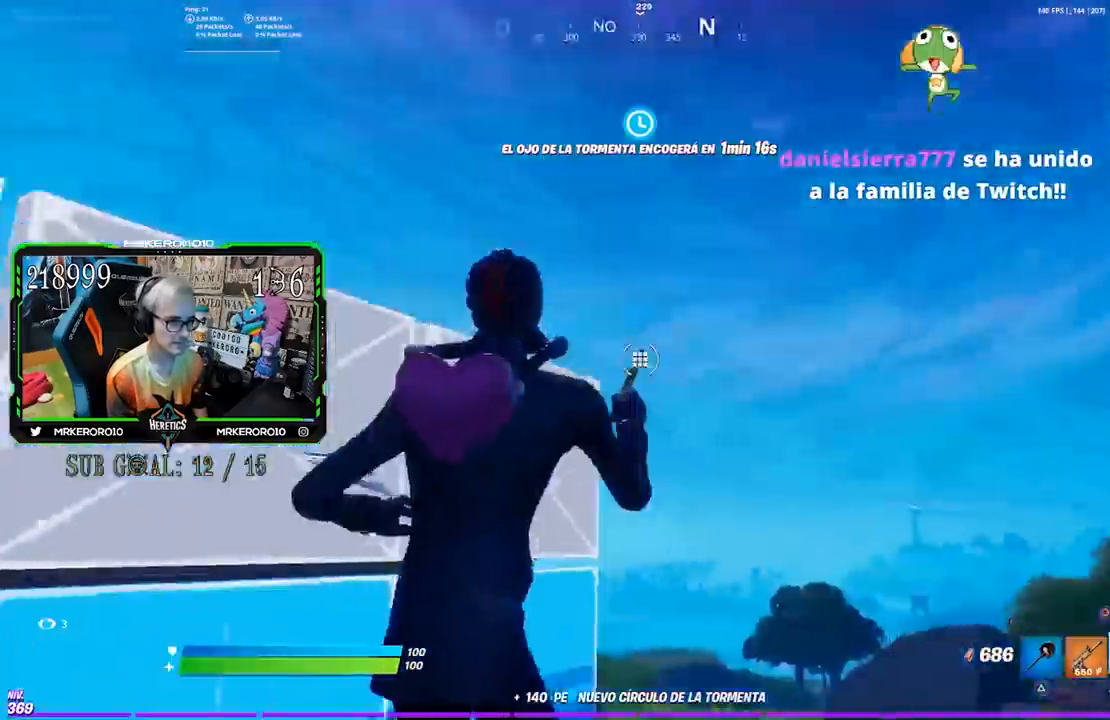
{"buttons": [], "left_stick": "left", "right_stick": "center", "events": [[50, "R2", "up"], [50, "right_stick", "left"], [67, "left_stick", "right"], [83, "L2", "down"], [183, "L2", "up"], [233, "right_stick", "center"], [250, "R3", "down"], [283, "left_stick", "center"], [350, "left_stick", "left"], [383, "R3", "up"], [383, "right_stick", "down-left"], [467, "right_stick", "center"]]}
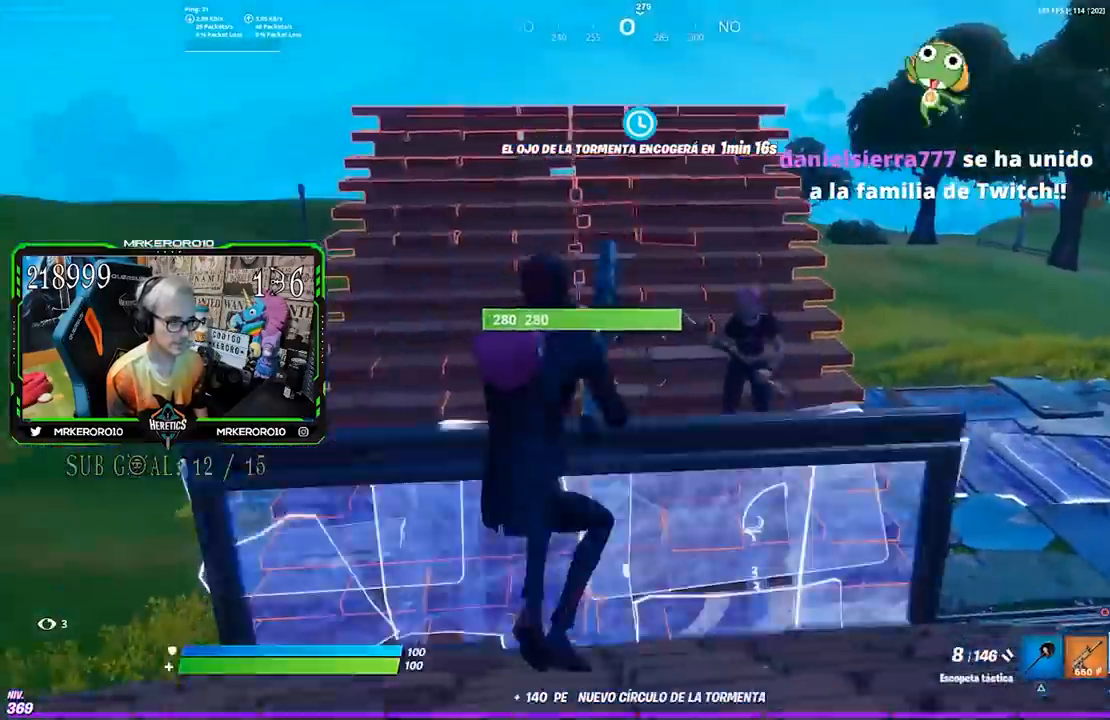
{"buttons": [], "left_stick": "center", "right_stick": "center", "events": [[117, "right_stick", "down"], [250, "right_stick", "center"], [350, "left_stick", "center"], [383, "CROSS", "down"], [450, "CROSS", "up"]]}
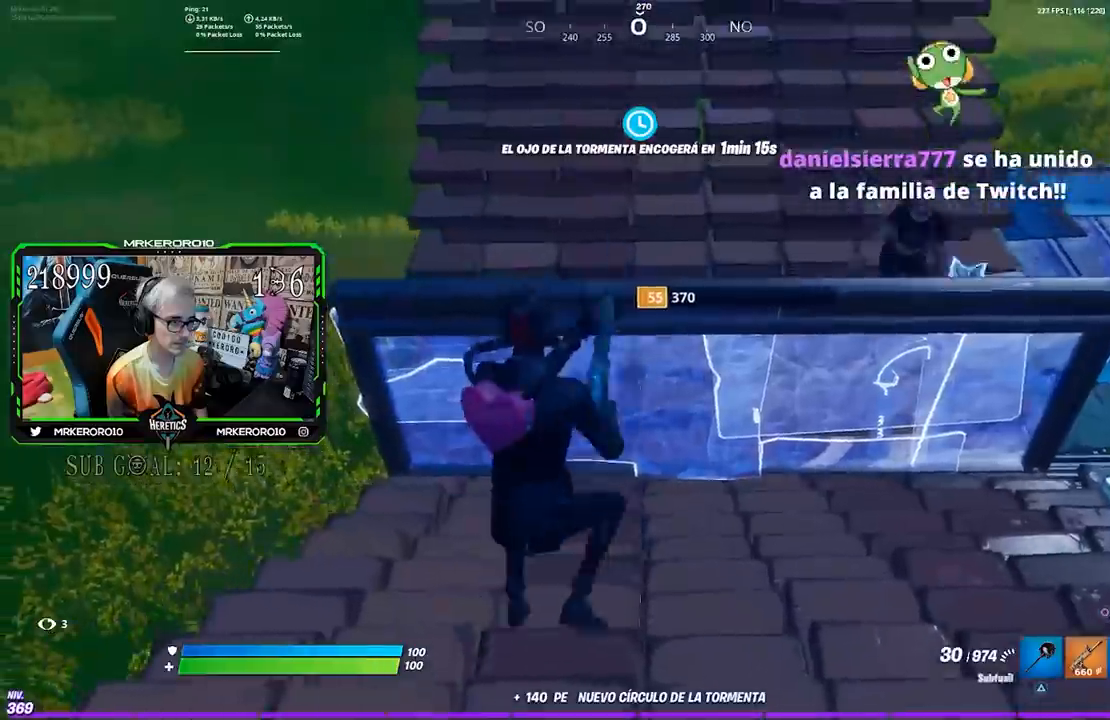
{"buttons": [], "left_stick": "right", "right_stick": "center", "events": [[150, "L3", "down"], [283, "left_stick", "down-right"], [317, "L3", "up"], [350, "R3", "down"], [383, "left_stick", "right"], [450, "R3", "up"]]}
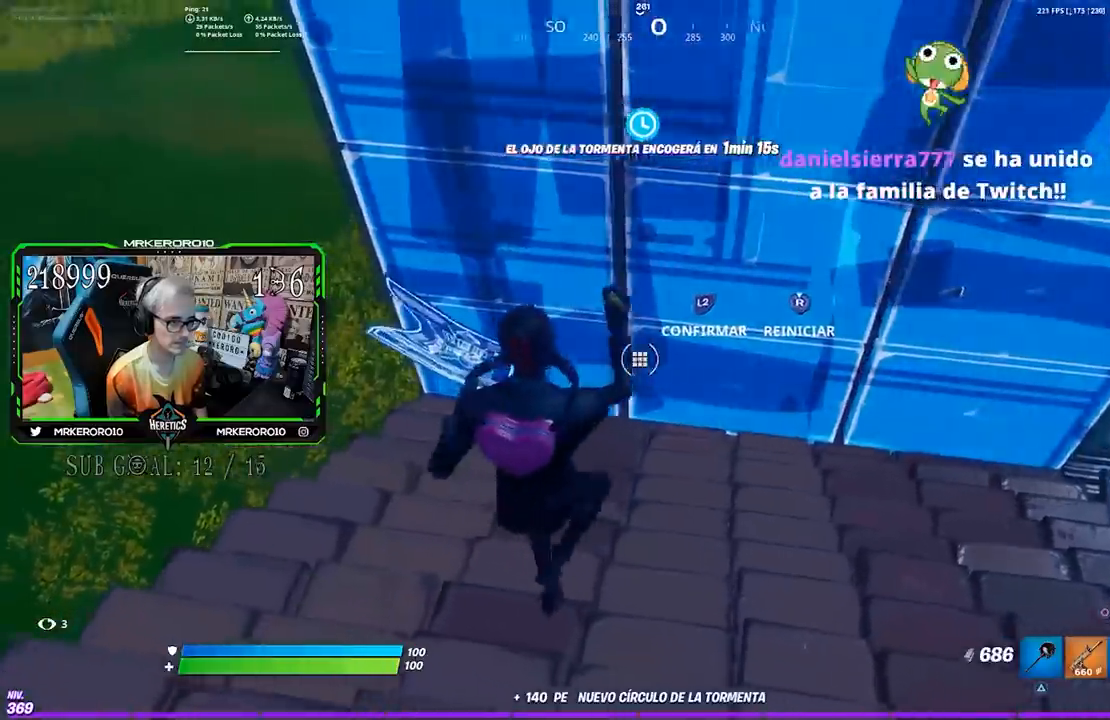
{"buttons": [], "left_stick": "up", "right_stick": "center", "events": [[117, "left_stick", "left"], [250, "R2", "down"], [250, "left_stick", "up-right"], [283, "right_stick", "right"], [417, "R2", "up"], [417, "right_stick", "left"], [483, "left_stick", "up"], [483, "right_stick", "center"]]}
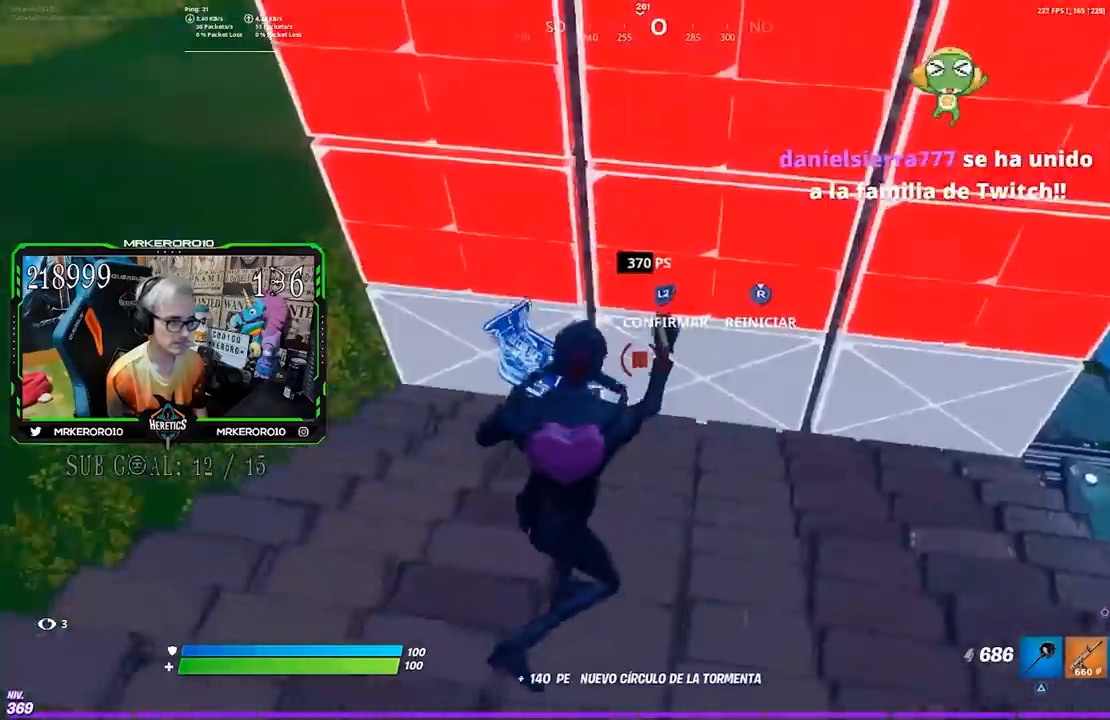
{"buttons": [], "left_stick": "up-left", "right_stick": "center", "events": [[217, "right_stick", "up"], [317, "right_stick", "center"], [433, "left_stick", "up-left"]]}
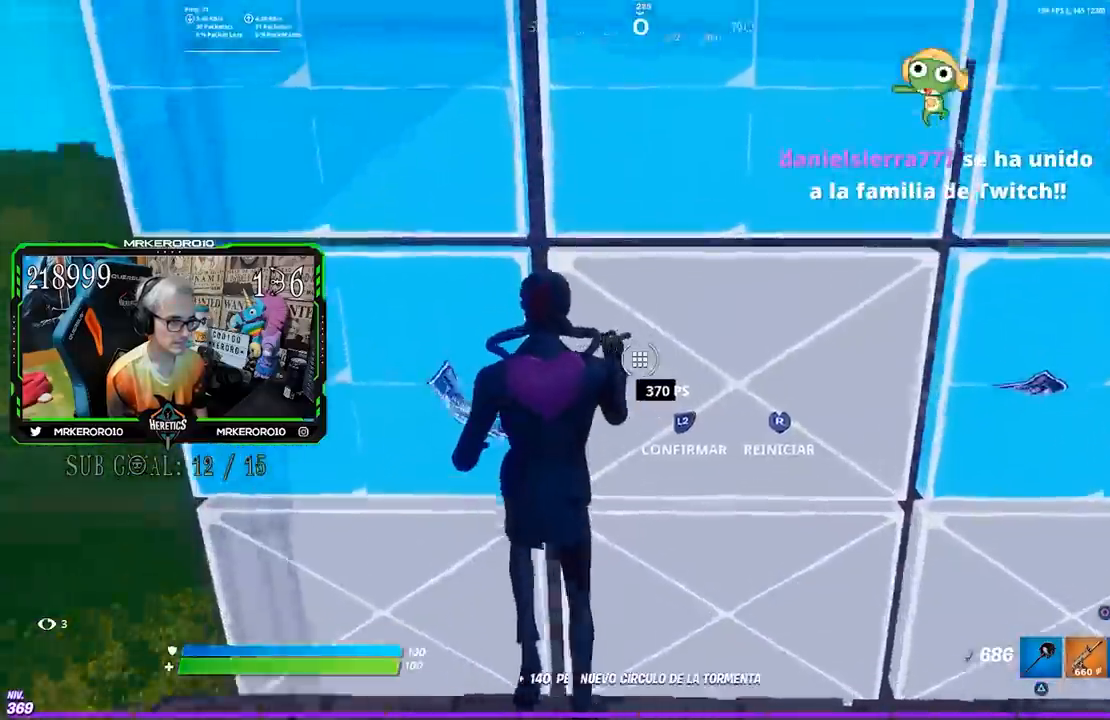
{"buttons": [], "left_stick": "up", "right_stick": "center", "events": [[100, "left_stick", "up"]]}
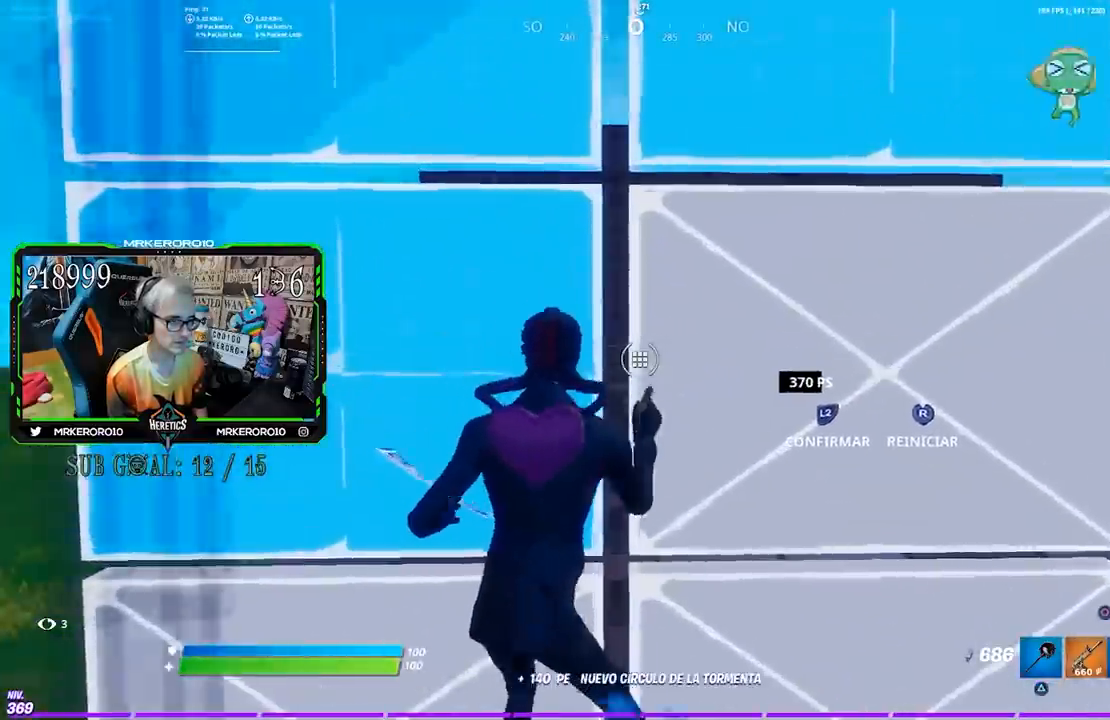
{"buttons": [], "left_stick": "up", "right_stick": "center", "events": [[117, "L2", "down"], [250, "L2", "up"], [250, "right_stick", "up"], [350, "right_stick", "center"]]}
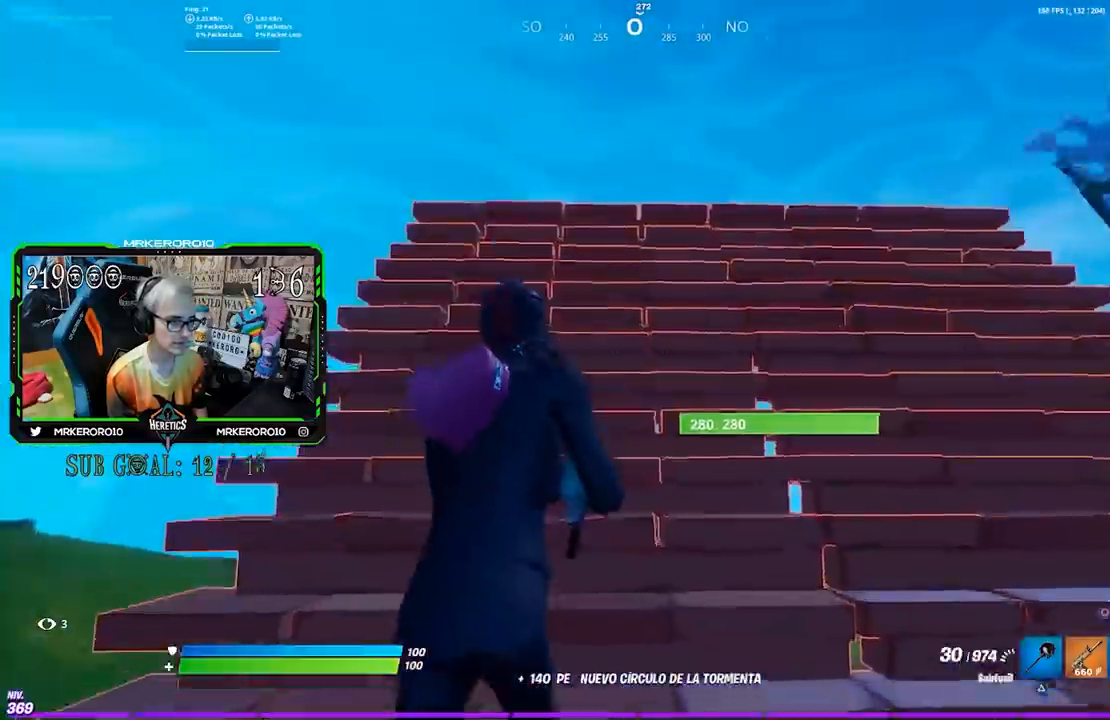
{"buttons": [], "left_stick": "up", "right_stick": "center", "events": []}
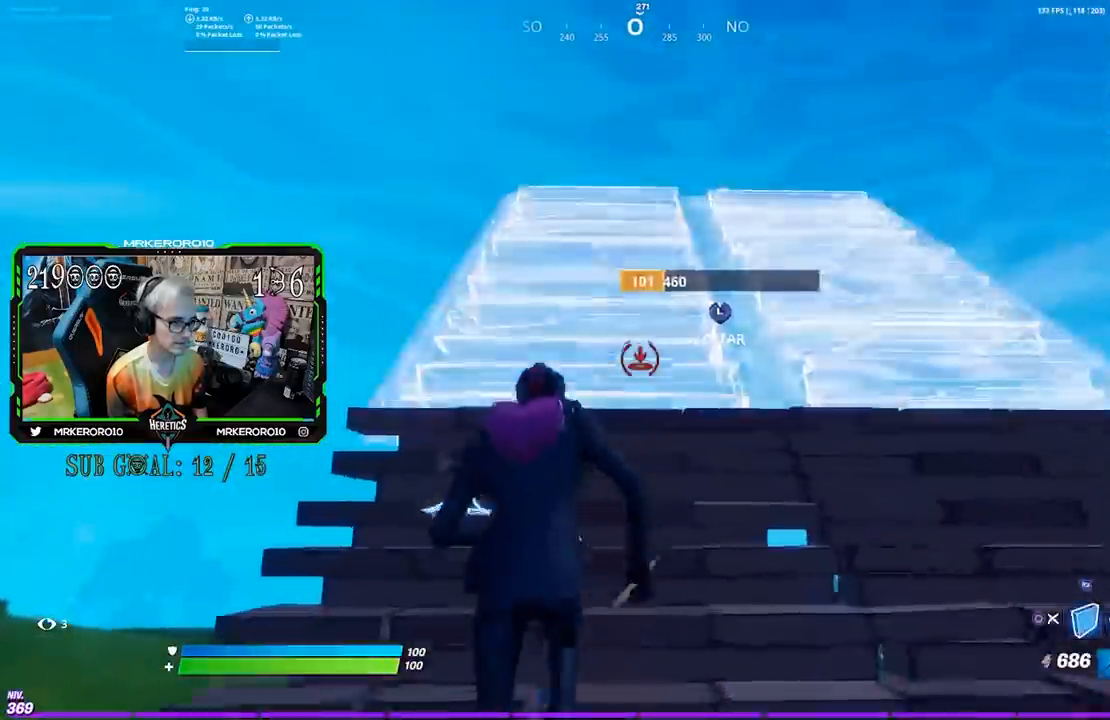
{"buttons": [], "left_stick": "up", "right_stick": "down"}
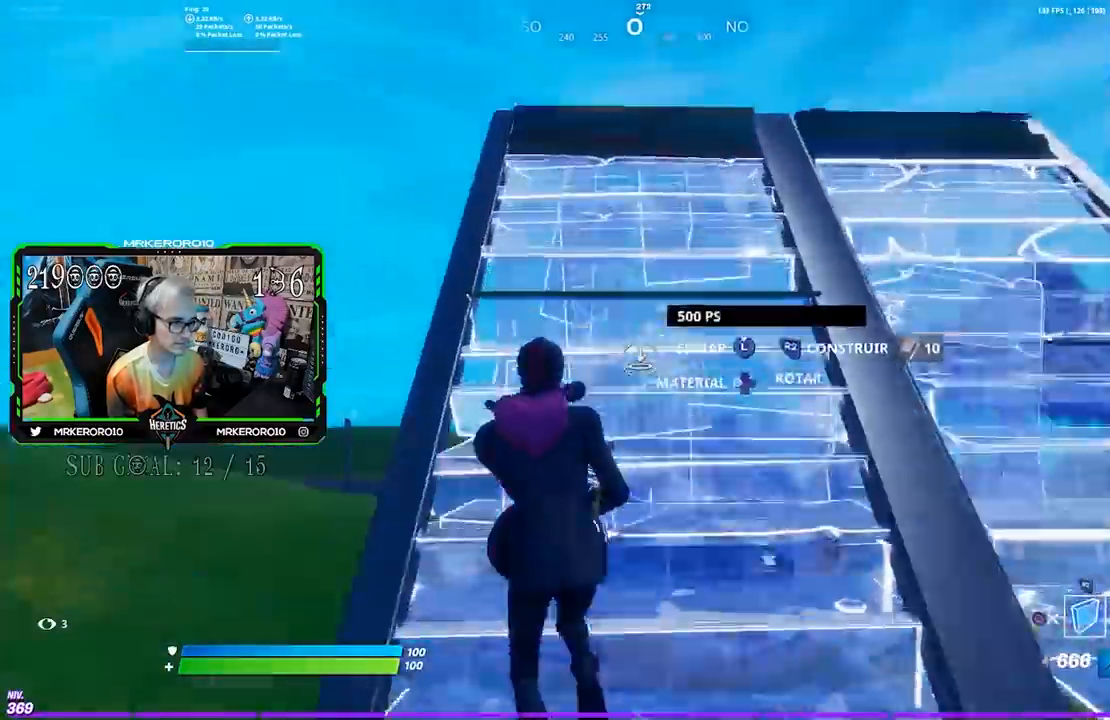
{"buttons": [], "left_stick": "up", "right_stick": "center", "events": [[50, "right_stick", "center"]]}
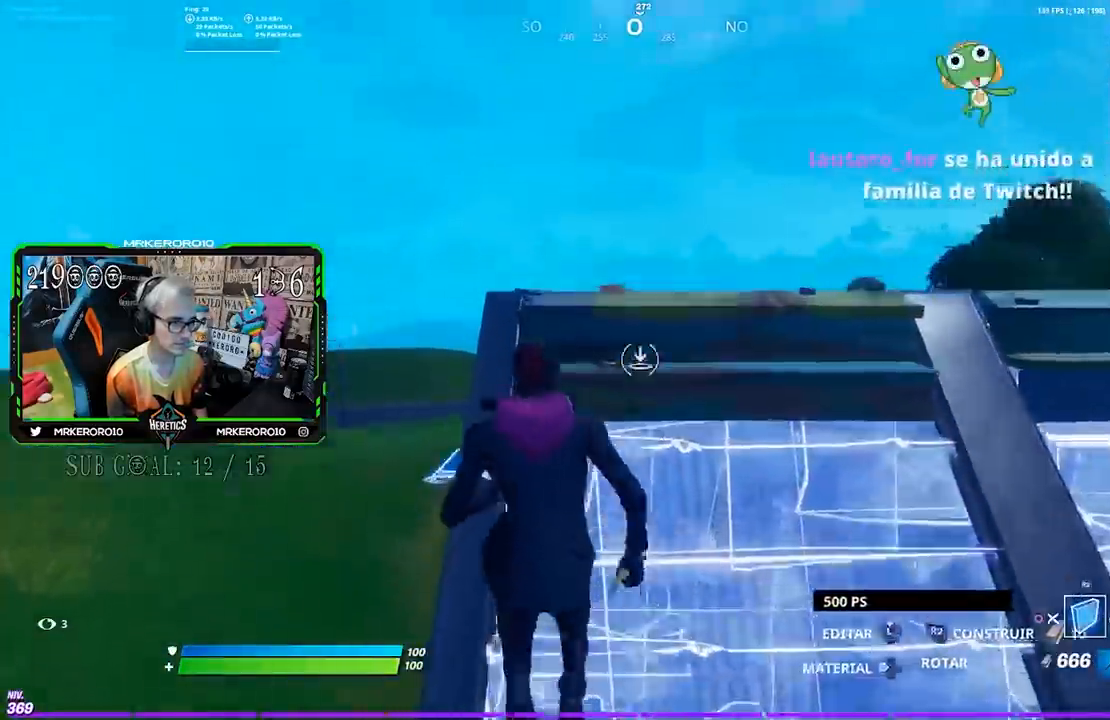
{"buttons": ["L2"], "left_stick": "up", "right_stick": "center", "events": [[17, "R2", "down"], [17, "right_stick", "up"], [83, "R2", "up"], [117, "right_stick", "down-right"], [133, "R2", "down"], [217, "R2", "up"], [317, "CROSS", "down"], [317, "right_stick", "down-left"], [383, "right_stick", "center"], [417, "CROSS", "up"], [483, "L2", "down"]]}
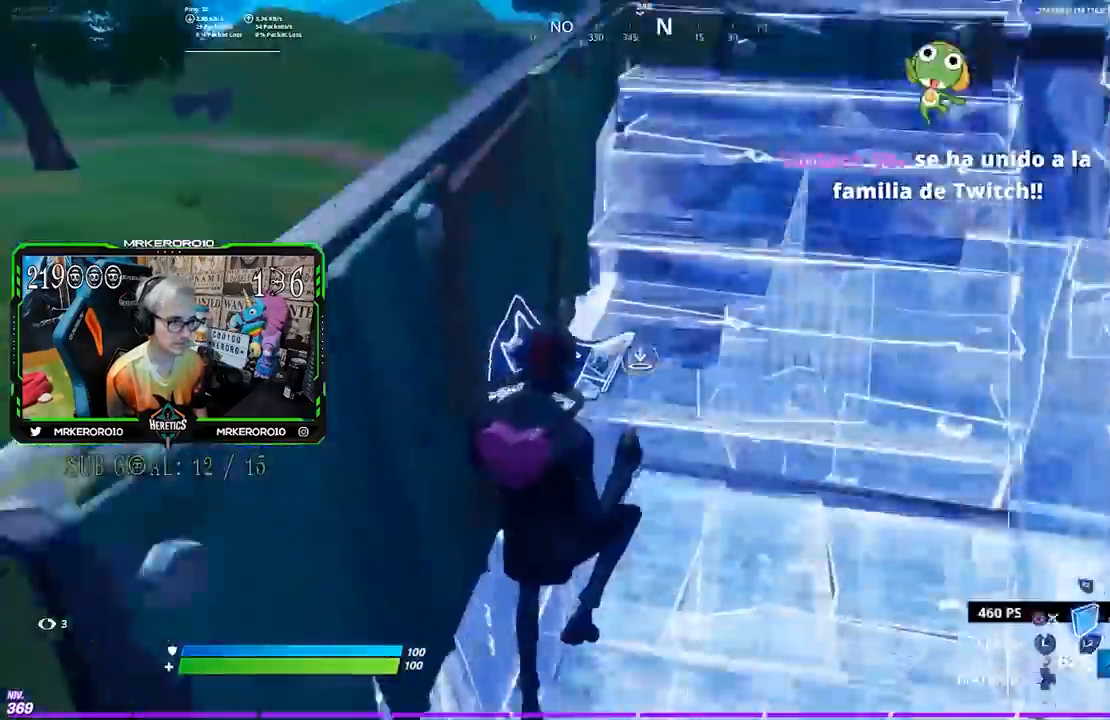
{"buttons": ["CROSS"], "left_stick": "up", "right_stick": "center", "events": [[50, "right_stick", "up"], [117, "L2", "up"], [117, "R2", "down"], [183, "R2", "up"], [183, "right_stick", "right"], [233, "R2", "down"], [250, "right_stick", "down-right"], [283, "R2", "up"], [417, "CROSS", "down"], [450, "right_stick", "center"]]}
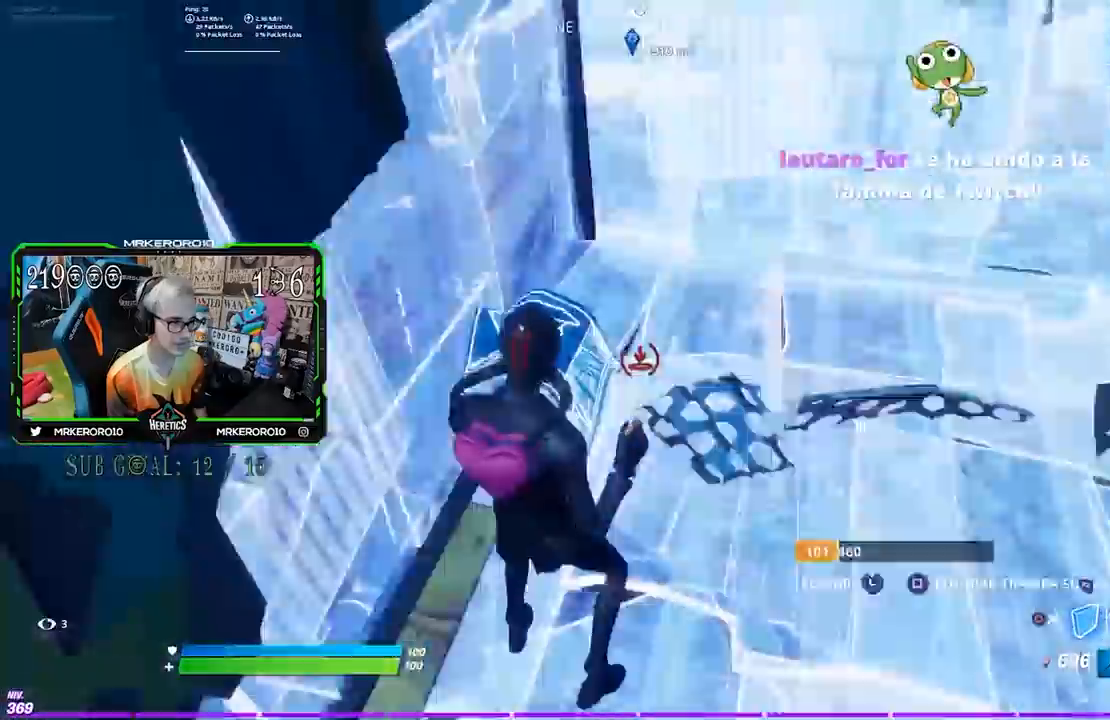
{"buttons": ["L2"], "left_stick": "up", "right_stick": "center", "events": [[17, "CROSS", "up"], [133, "right_stick", "up"], [217, "L2", "down"], [283, "right_stick", "center"], [383, "L2", "up"], [483, "L2", "down"]]}
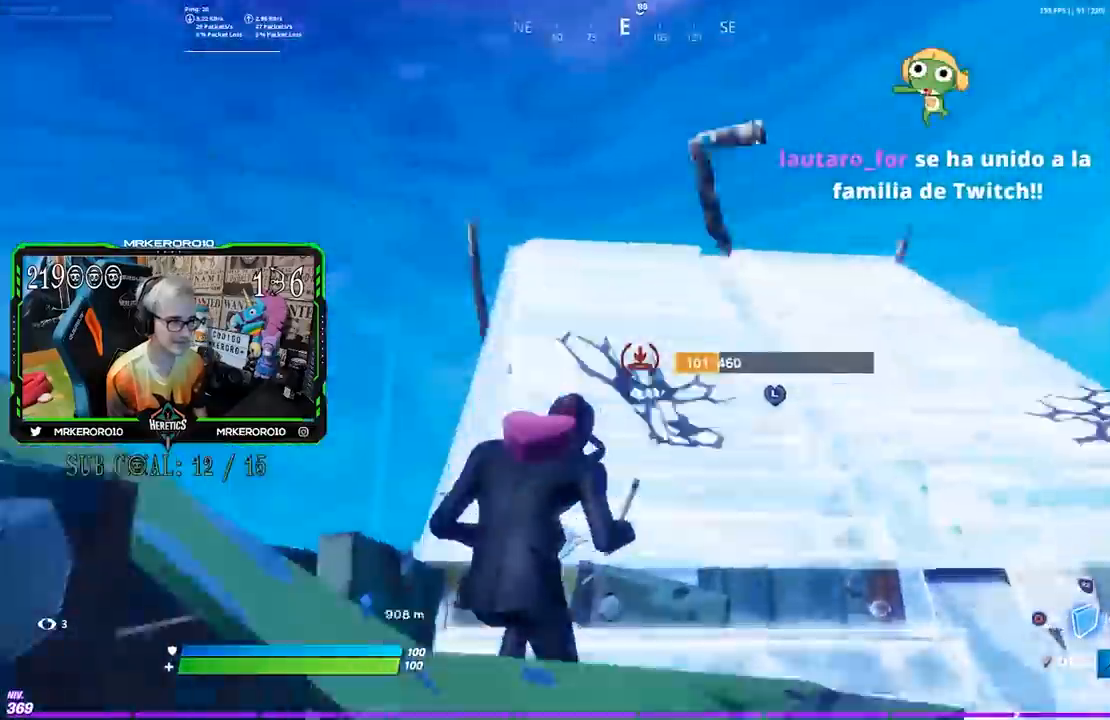
{"buttons": ["L2"], "left_stick": "up", "right_stick": "center"}
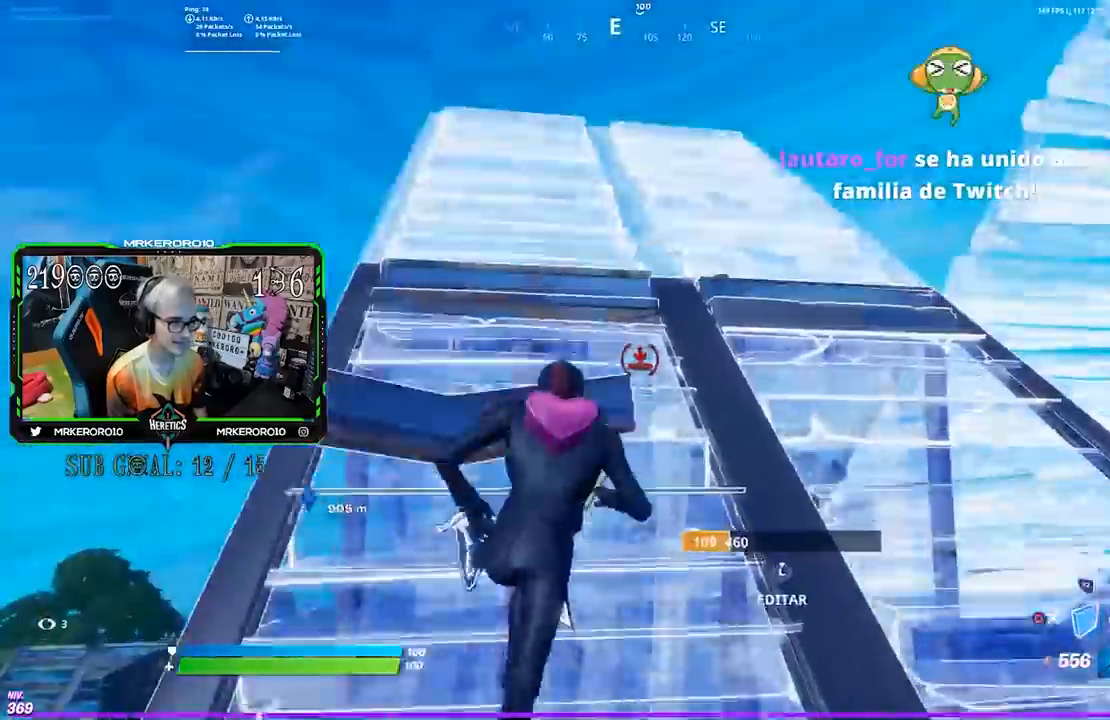
{"buttons": [], "left_stick": "down-right", "right_stick": "right", "events": [[233, "right_stick", "down"], [250, "L2", "up"], [300, "right_stick", "center"], [383, "left_stick", "down-left"], [417, "right_stick", "right"], [467, "left_stick", "down-right"]]}
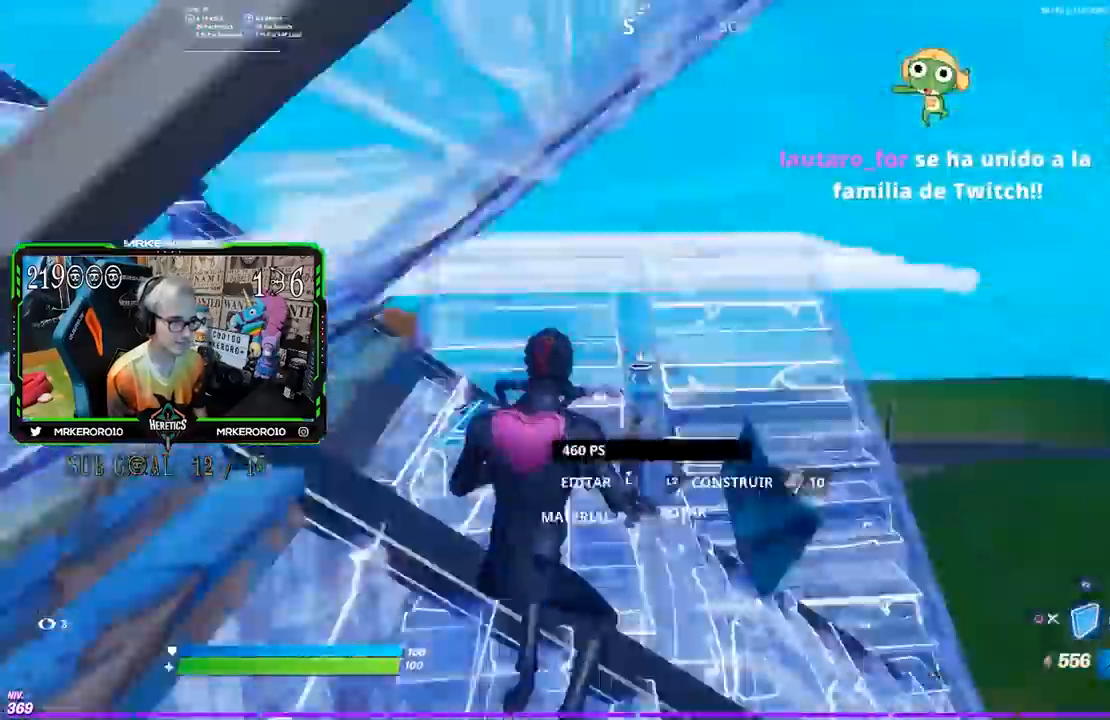
{"buttons": ["R2"], "left_stick": "right", "right_stick": "down-right"}
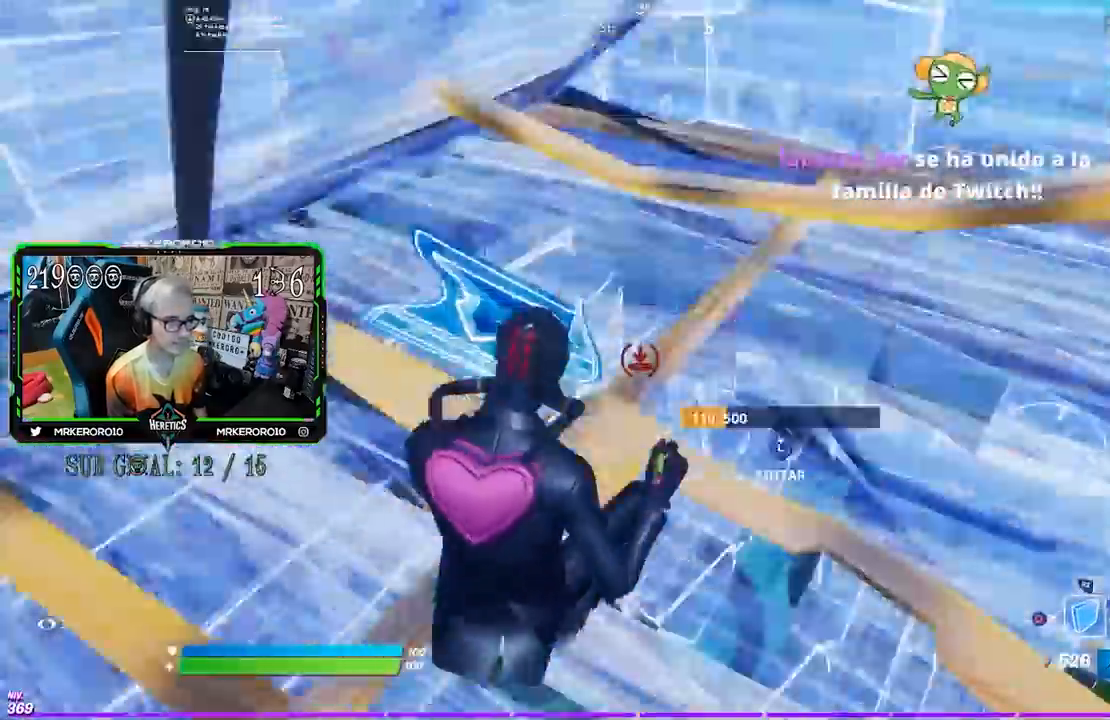
{"buttons": [], "left_stick": "left", "right_stick": "left", "events": [[17, "R2", "up"], [50, "right_stick", "center"], [117, "left_stick", "down"], [217, "left_stick", "down-left"], [217, "right_stick", "up-left"], [317, "right_stick", "center"], [333, "left_stick", "left"], [450, "right_stick", "left"]]}
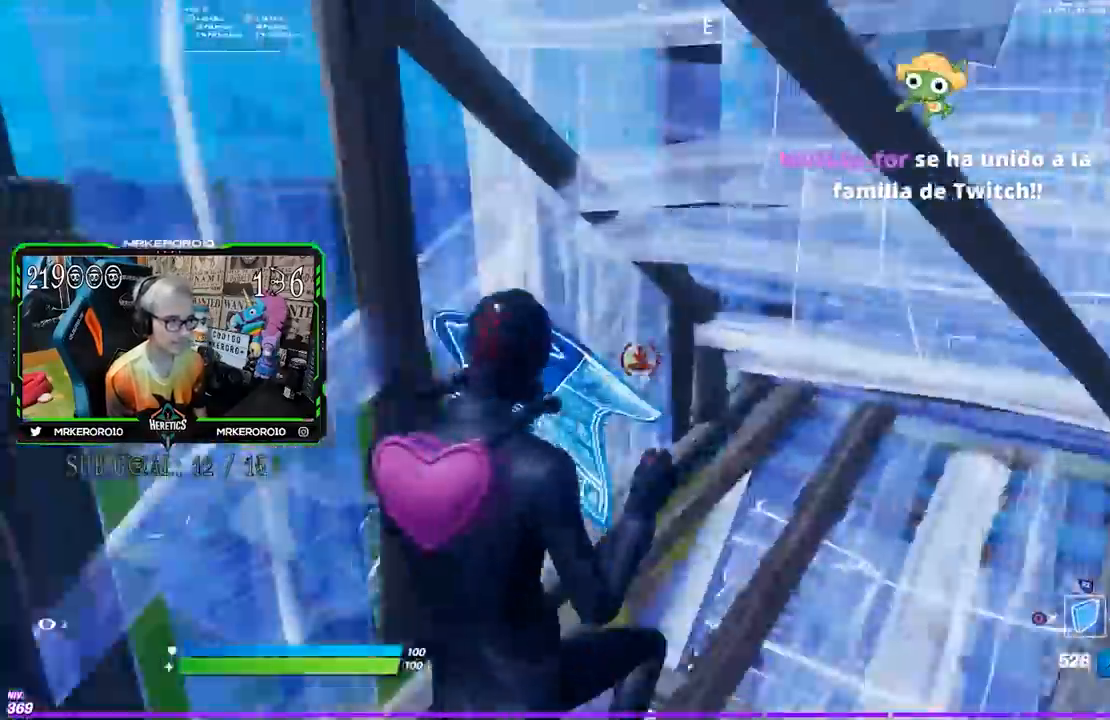
{"buttons": [], "left_stick": "down-right", "right_stick": "left", "events": [[133, "left_stick", "up"], [183, "L2", "down"], [183, "right_stick", "center"], [267, "right_stick", "up"], [317, "L2", "up"], [317, "right_stick", "center"], [417, "left_stick", "right"], [450, "right_stick", "left"], [483, "left_stick", "down-right"]]}
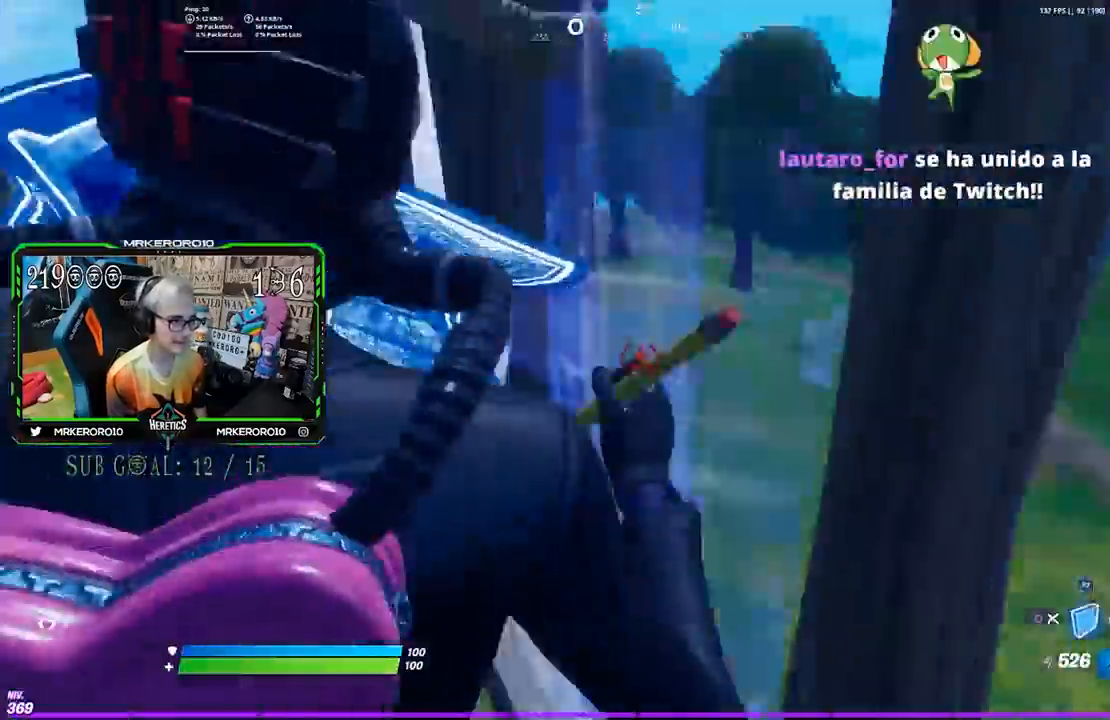
{"buttons": ["CROSS"], "left_stick": "up-left", "right_stick": "center", "events": [[17, "left_stick", "down"], [83, "right_stick", "center"], [167, "left_stick", "left"], [283, "R3", "down"], [283, "right_stick", "left"], [383, "R3", "up"], [417, "right_stick", "center"], [433, "left_stick", "up-left"], [483, "CROSS", "down"]]}